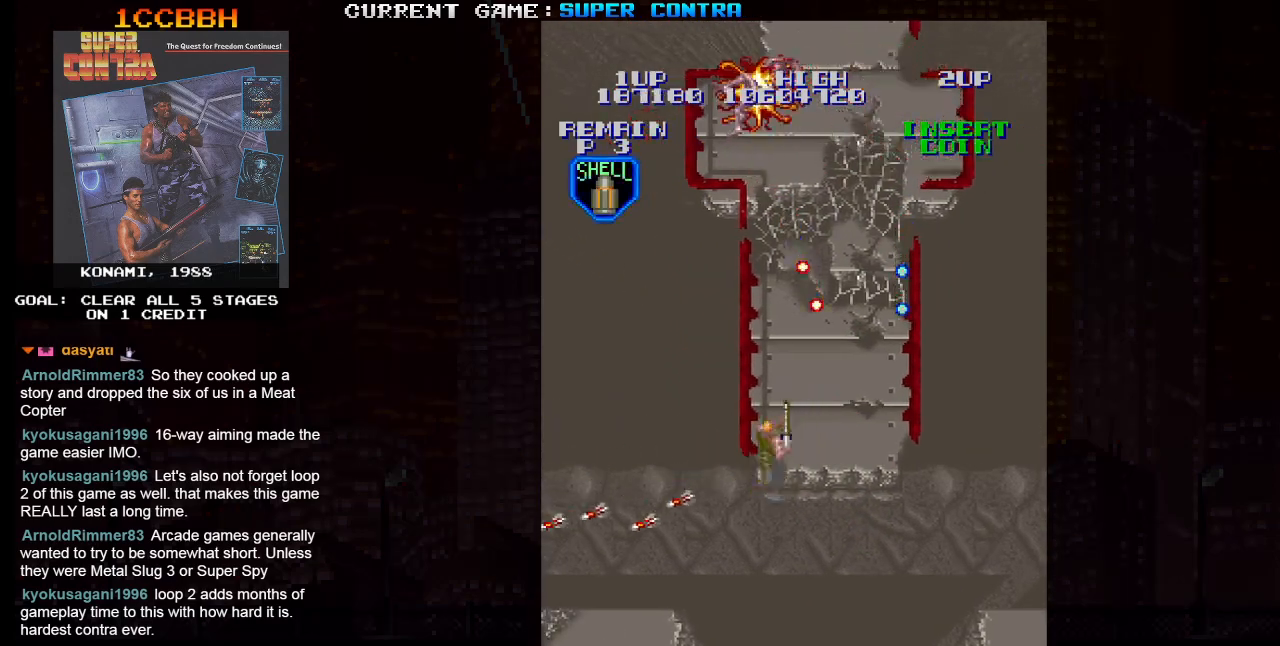
Gameplay with a controller (arcade stick); each line is a JSON object with the inputs held at the frame after it (dt_ms = milliseconds from this image to that frame). "events" lists button and stick changes between this image and that frame as [ms after this image, input, new state], when the widget could be followed in between. Not read: L3 R3.
{"dt_ms": 500, "buttons": ["SQUARE"], "left_stick": "up-right", "events": [[17, "left_stick", "up"], [400, "left_stick", "up-right"]]}
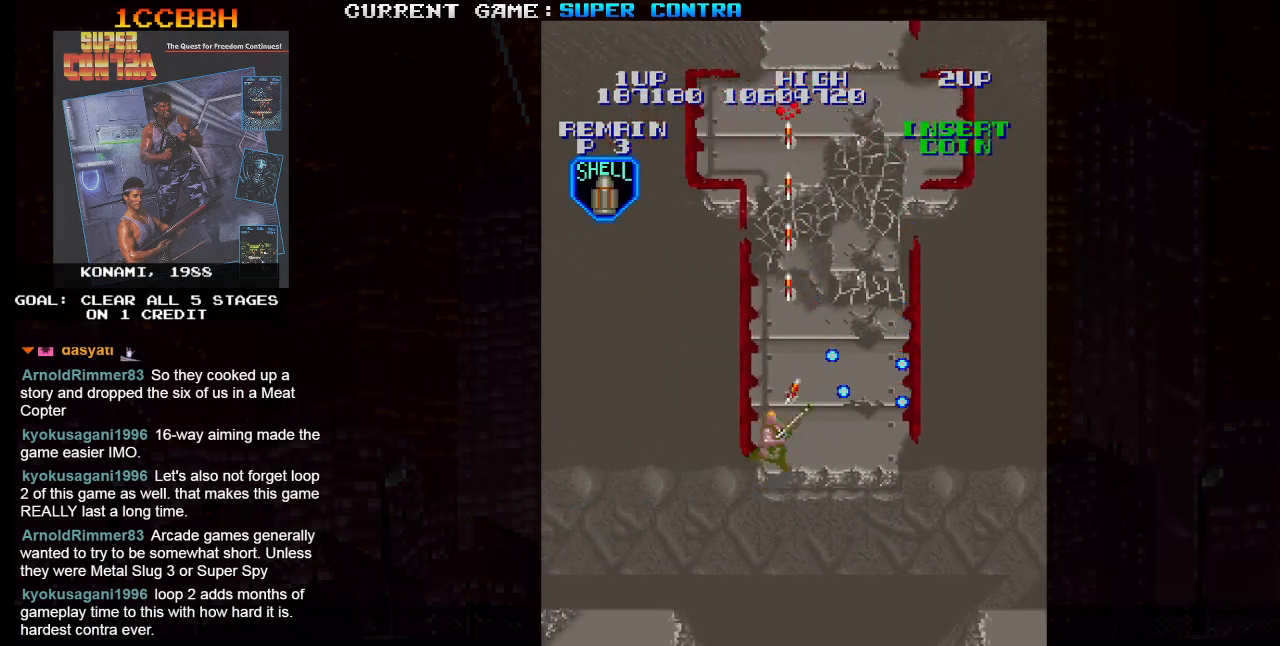
{"dt_ms": 500, "buttons": ["SQUARE"], "left_stick": "up", "events": [[17, "left_stick", "up"], [200, "left_stick", "up-right"], [367, "left_stick", "up"]]}
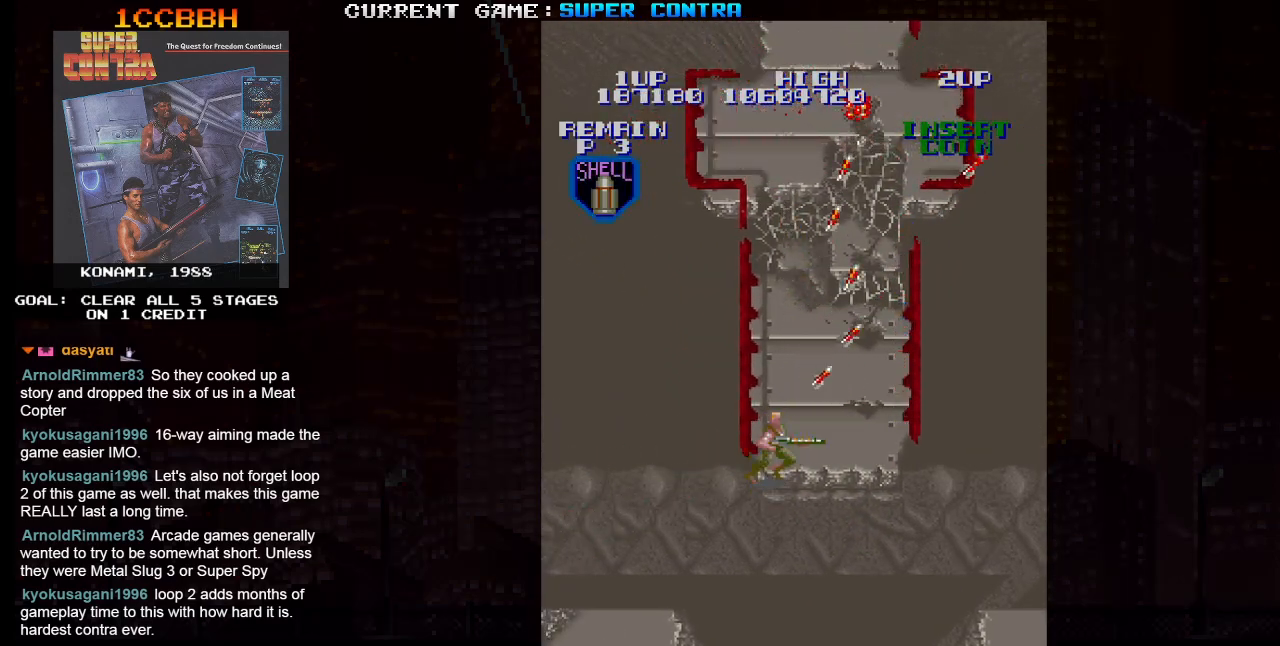
{"dt_ms": 500, "buttons": ["SQUARE"], "left_stick": "up", "events": [[17, "left_stick", "right"], [283, "left_stick", "up"]]}
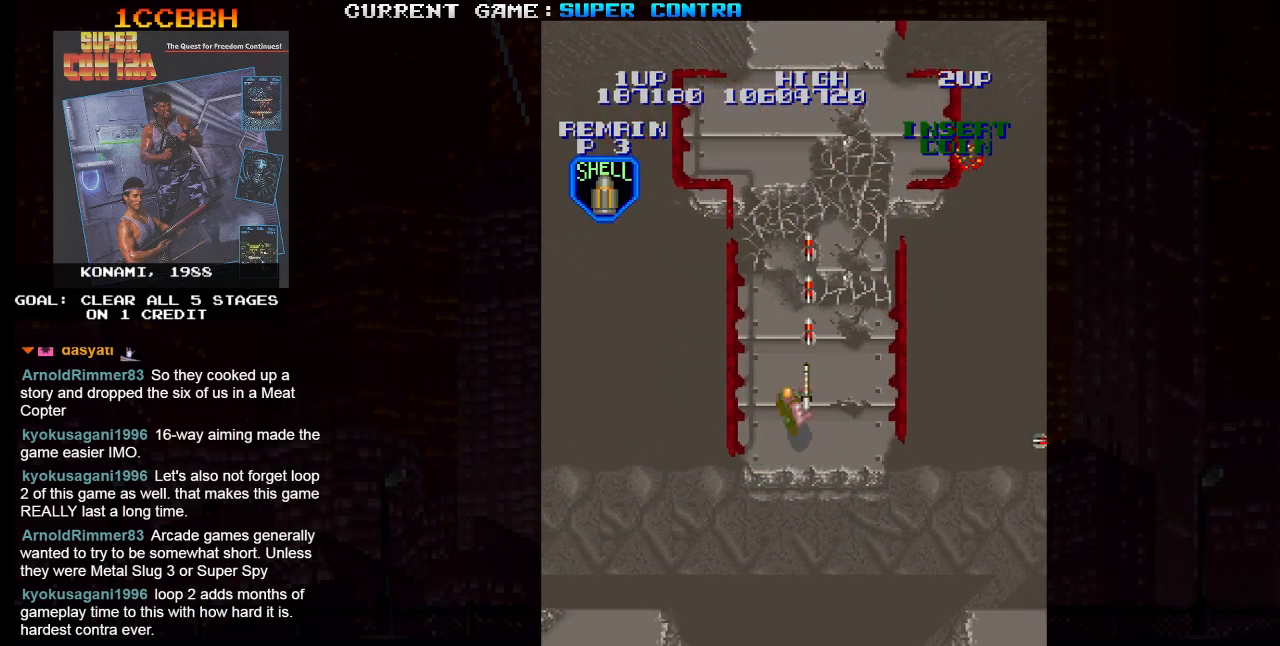
{"dt_ms": 500, "buttons": ["SQUARE"], "left_stick": "up-left", "events": [[183, "left_stick", "up-right"], [383, "left_stick", "up-left"]]}
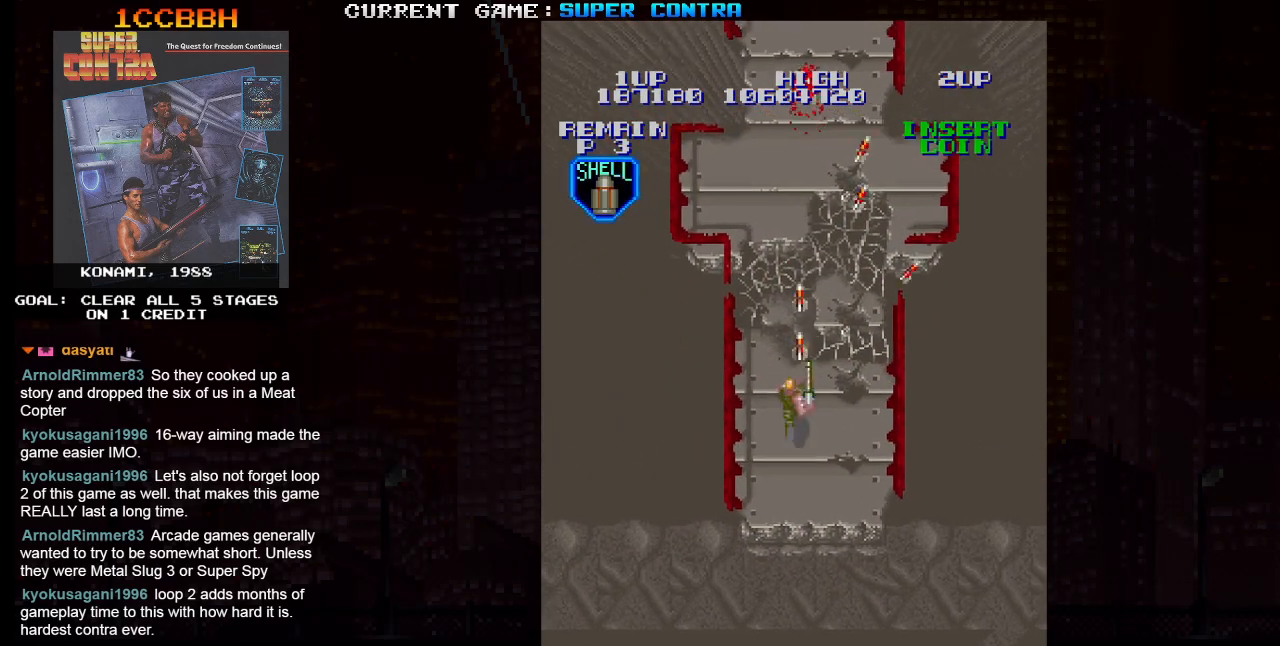
{"dt_ms": 500, "buttons": ["SQUARE"], "left_stick": "up", "events": [[50, "left_stick", "up-right"], [217, "left_stick", "up-left"], [333, "left_stick", "up-right"], [467, "left_stick", "up"]]}
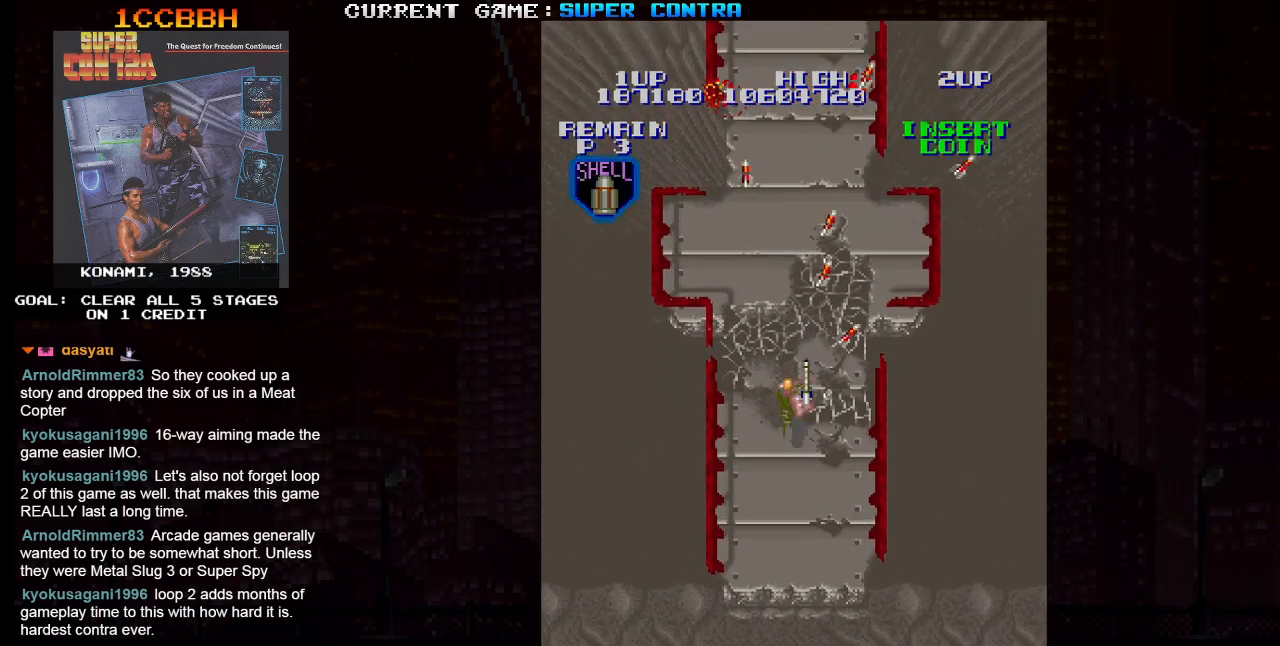
{"dt_ms": 500, "buttons": ["SQUARE"], "left_stick": "up-right", "events": [[67, "left_stick", "up-left"], [217, "left_stick", "up-right"], [383, "left_stick", "up-left"], [500, "left_stick", "up-right"]]}
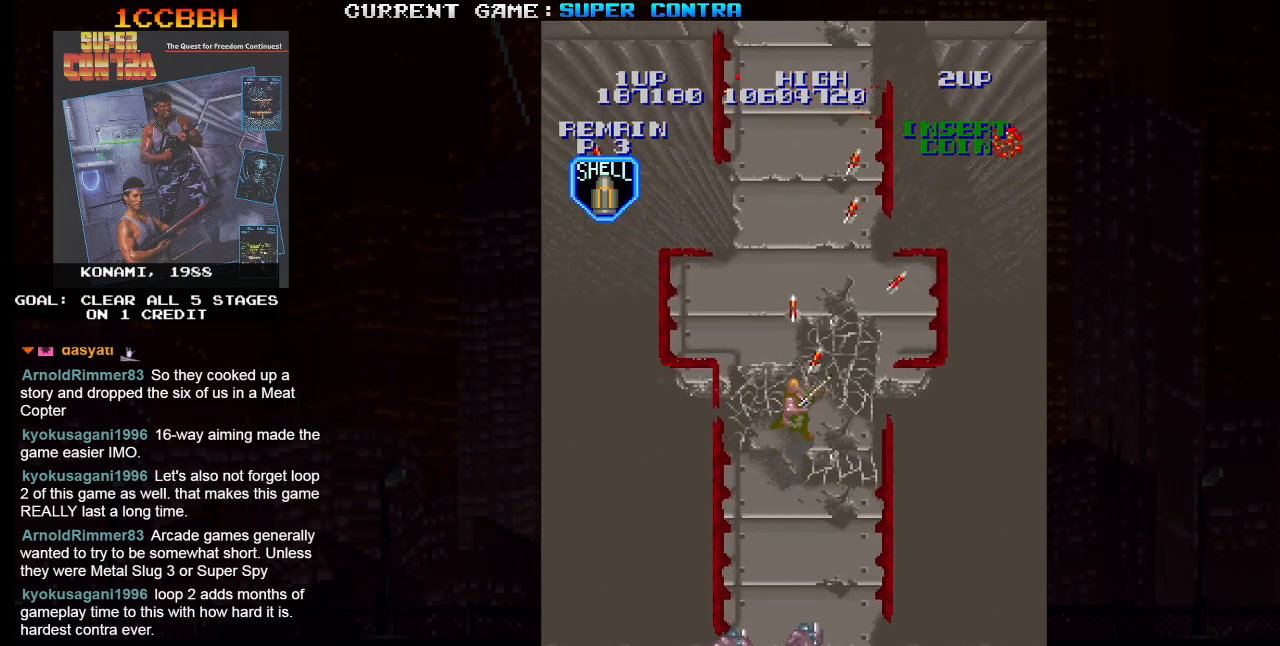
{"dt_ms": 500, "buttons": ["SQUARE"], "left_stick": "center", "events": [[167, "left_stick", "up-left"], [267, "left_stick", "down"], [467, "left_stick", "center"]]}
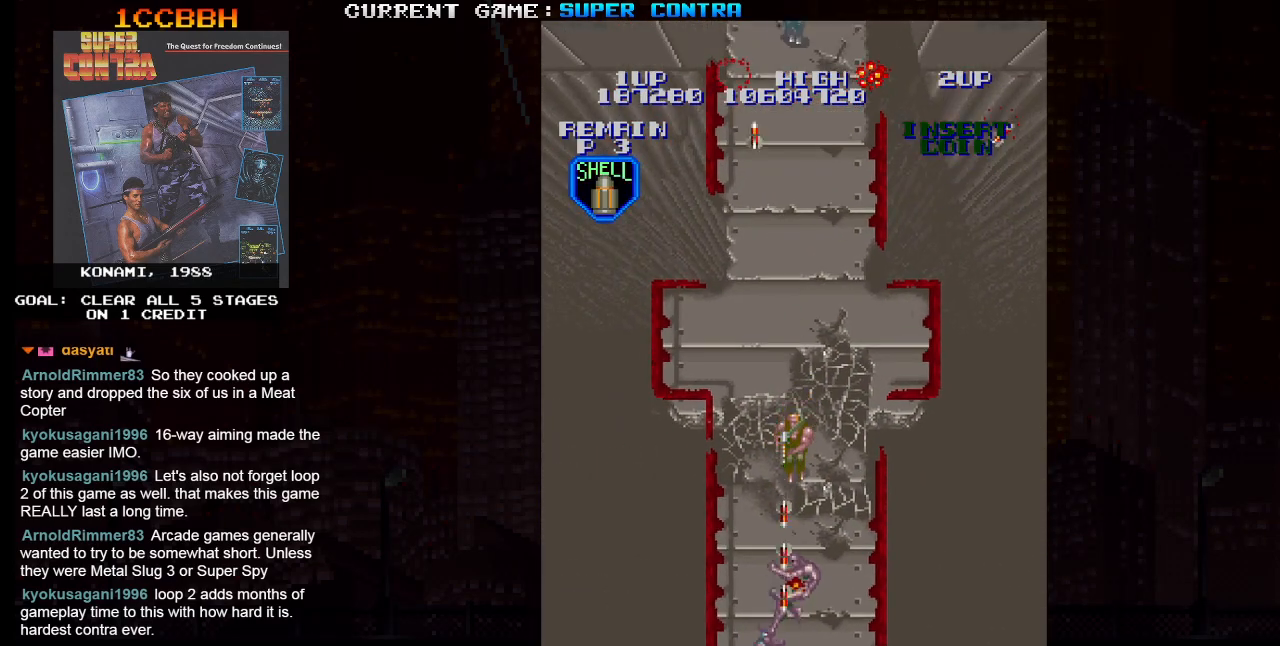
{"dt_ms": 500, "buttons": ["SQUARE"], "left_stick": "up", "events": [[217, "left_stick", "up"]]}
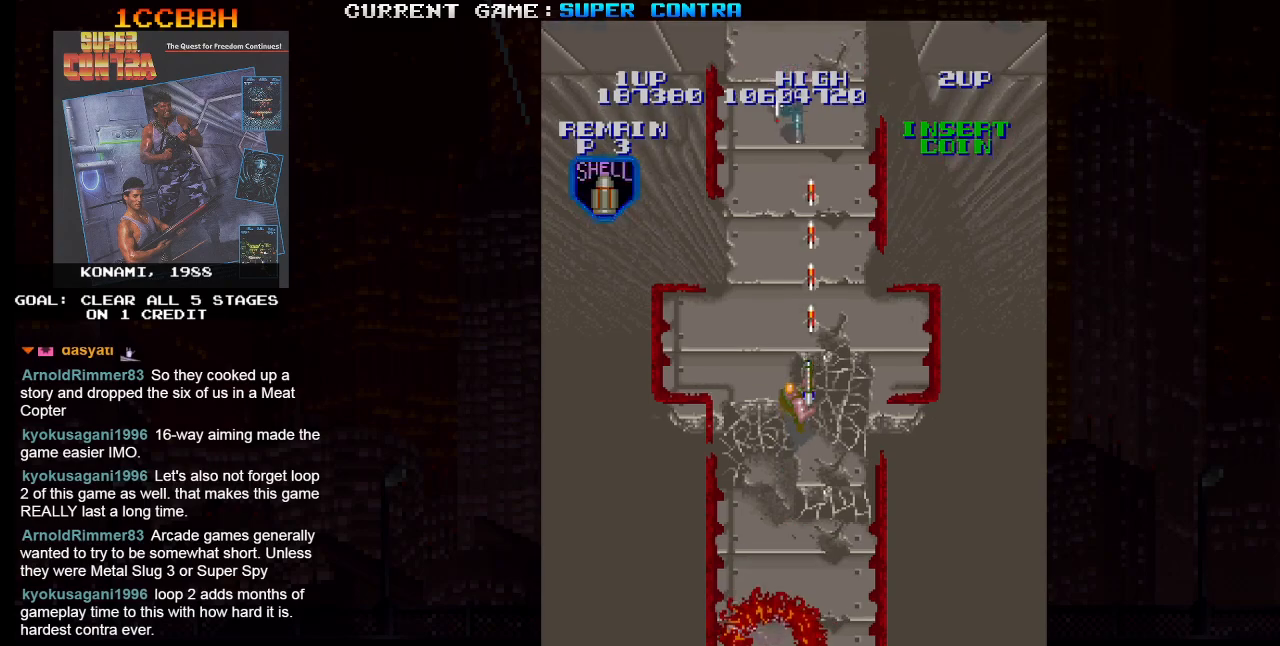
{"dt_ms": 500, "buttons": ["SQUARE"], "left_stick": "up-right", "events": [[433, "left_stick", "up-right"]]}
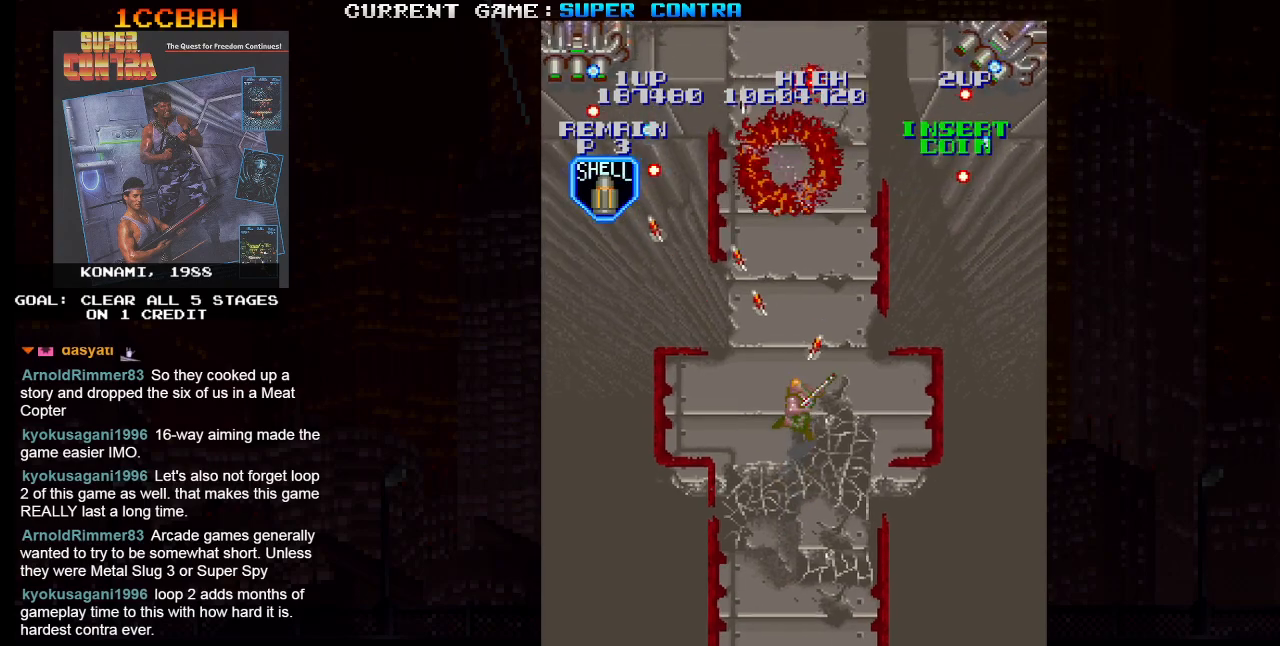
{"dt_ms": 500, "buttons": ["SQUARE"], "left_stick": "up-right", "events": [[167, "left_stick", "up-left"], [433, "left_stick", "up-right"]]}
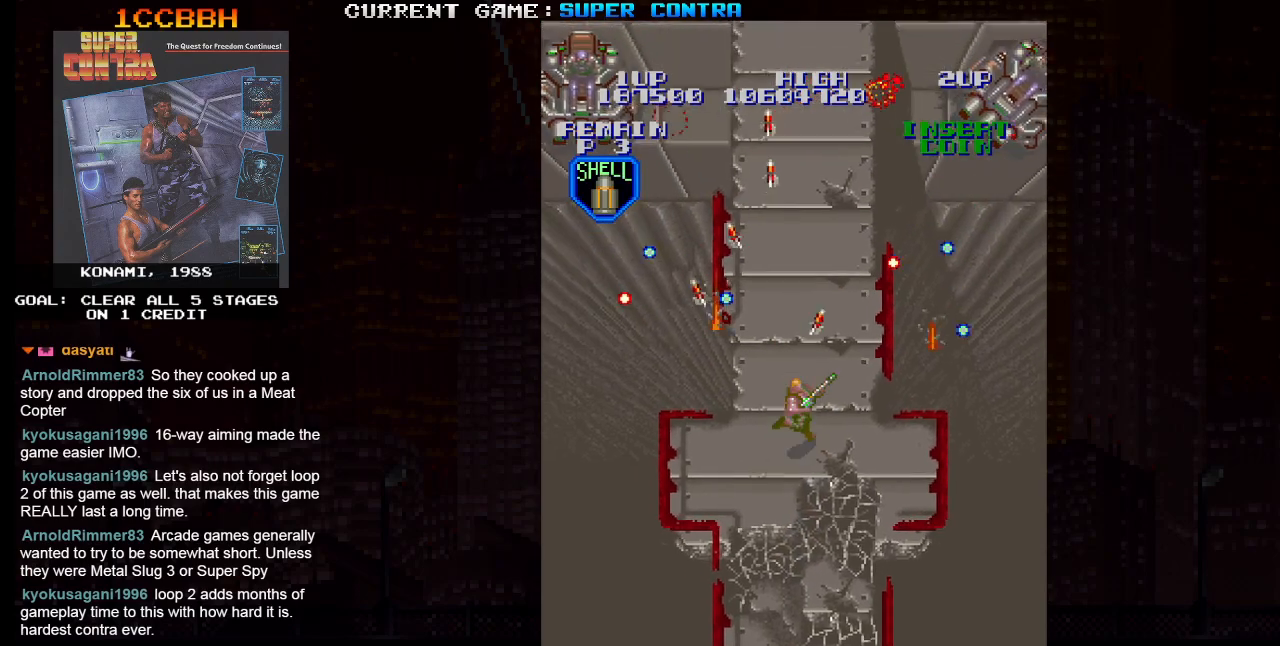
{"dt_ms": 500, "buttons": ["SQUARE"], "left_stick": "right", "events": [[200, "left_stick", "down-right"], [267, "left_stick", "down"], [500, "left_stick", "right"]]}
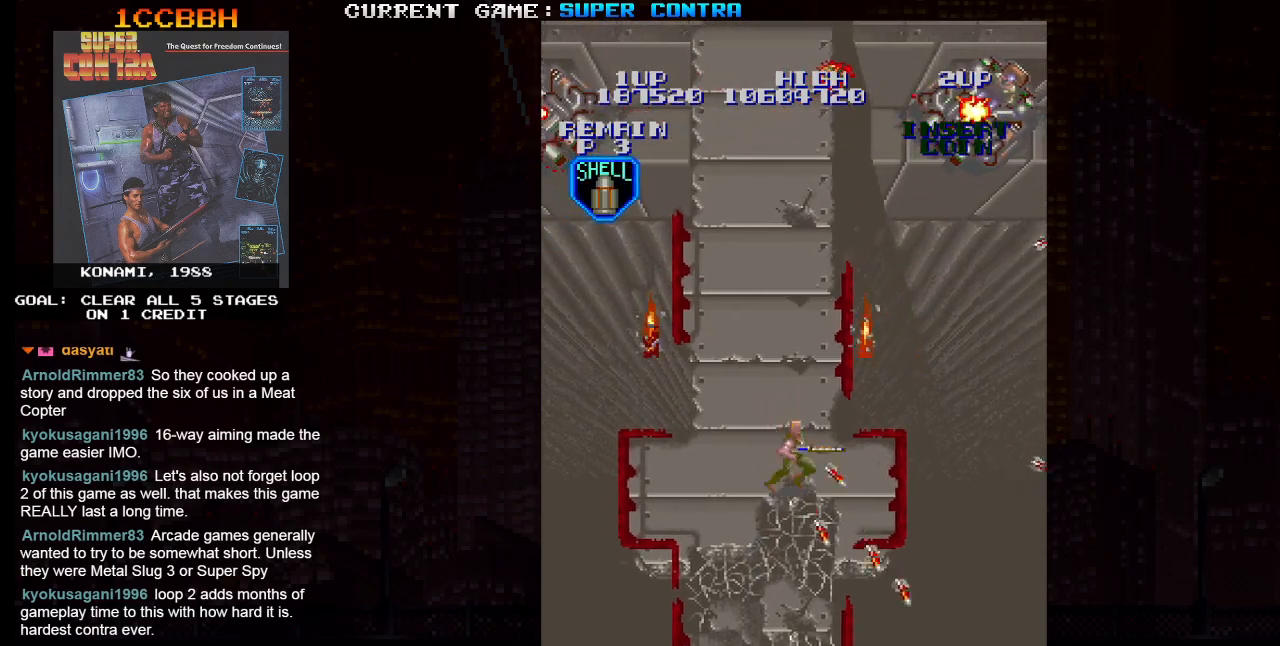
{"dt_ms": 500, "buttons": ["SQUARE"], "left_stick": "up-left", "events": [[117, "left_stick", "up-left"]]}
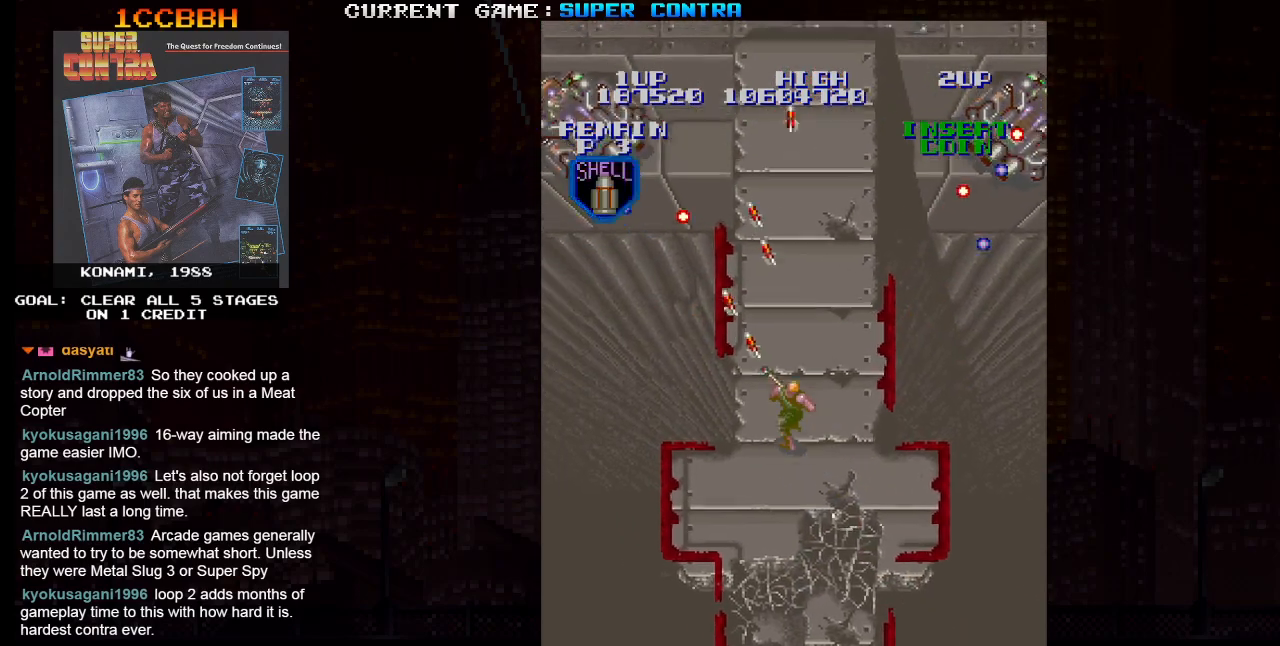
{"dt_ms": 500, "buttons": ["SQUARE"], "left_stick": "down", "events": [[333, "left_stick", "down"]]}
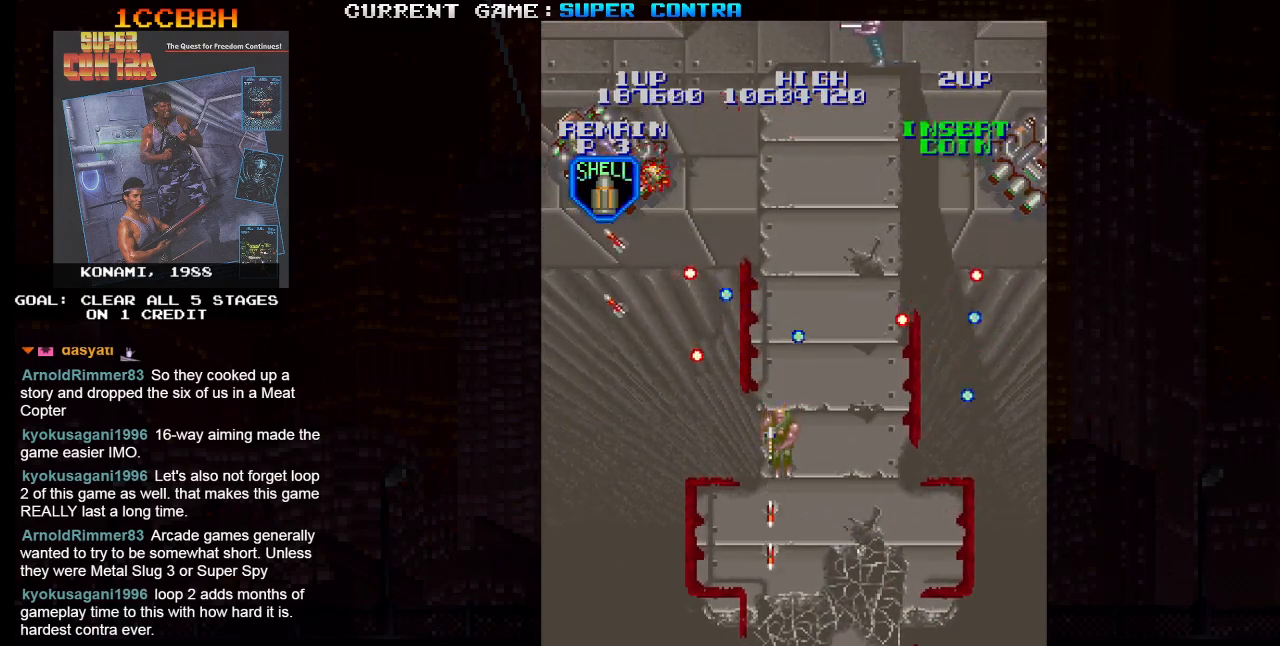
{"dt_ms": 500, "buttons": ["SQUARE"], "left_stick": "down-right", "events": [[450, "left_stick", "down-right"]]}
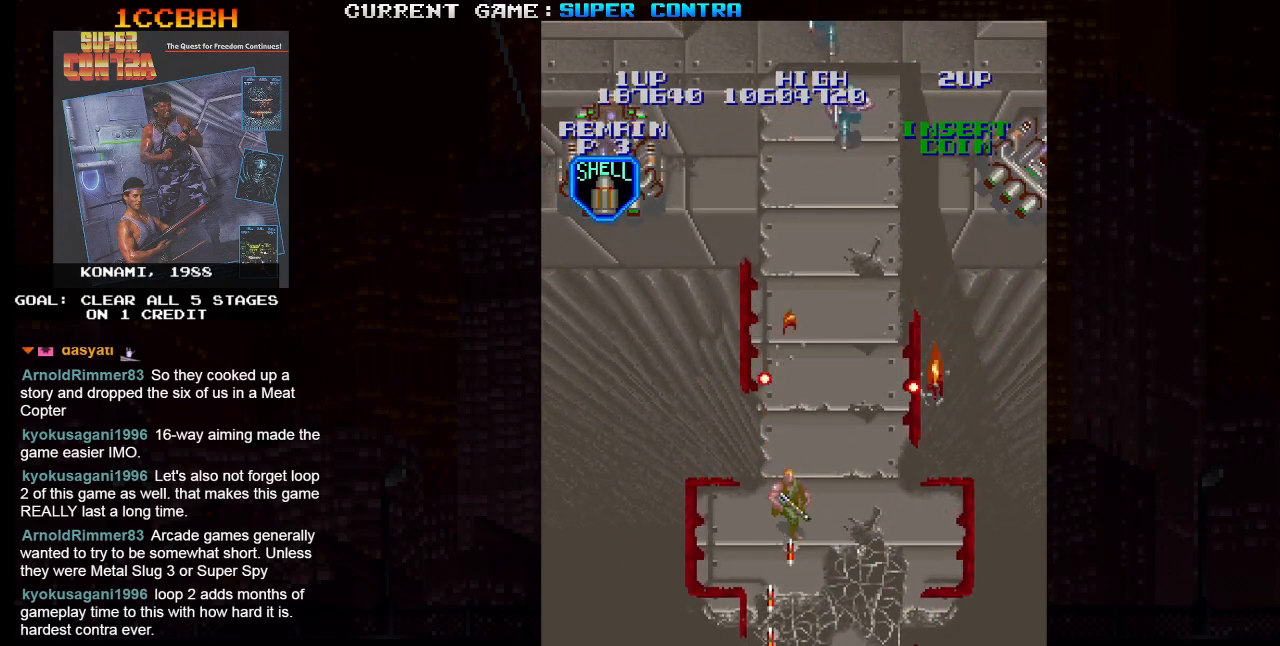
{"dt_ms": 500, "buttons": ["SQUARE"], "left_stick": "up", "events": [[217, "left_stick", "up"]]}
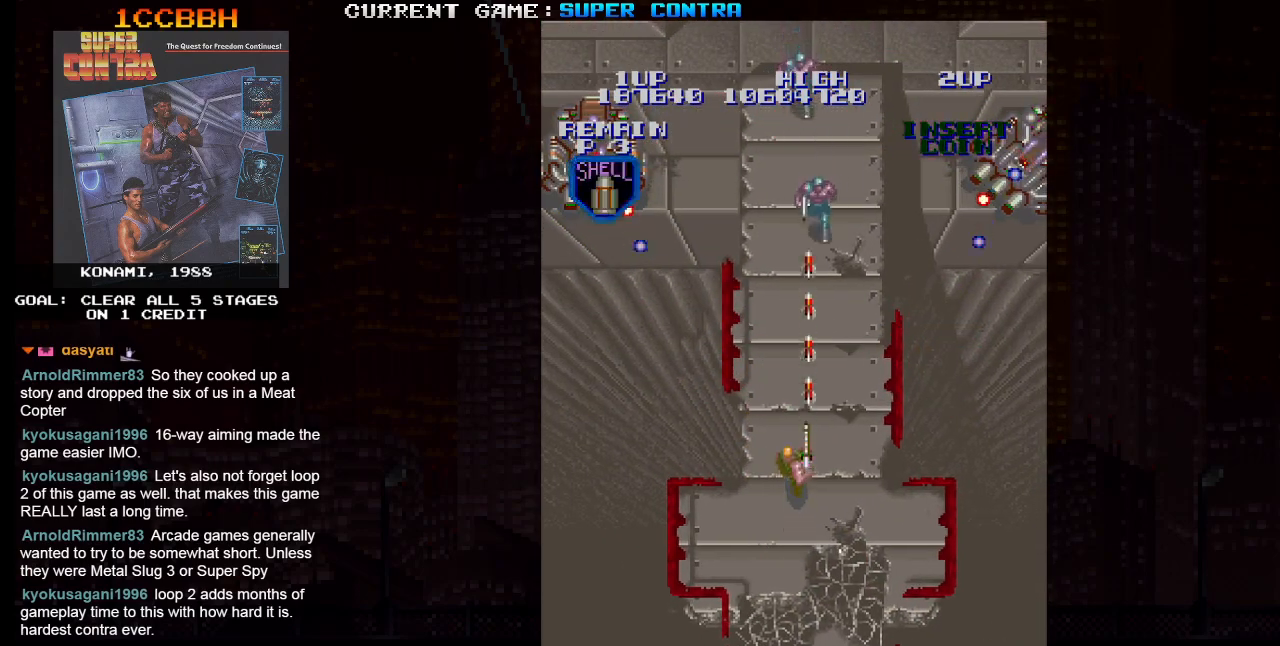
{"dt_ms": 500, "buttons": ["SQUARE"], "left_stick": "down-right", "events": [[117, "left_stick", "up-left"], [450, "left_stick", "down-right"]]}
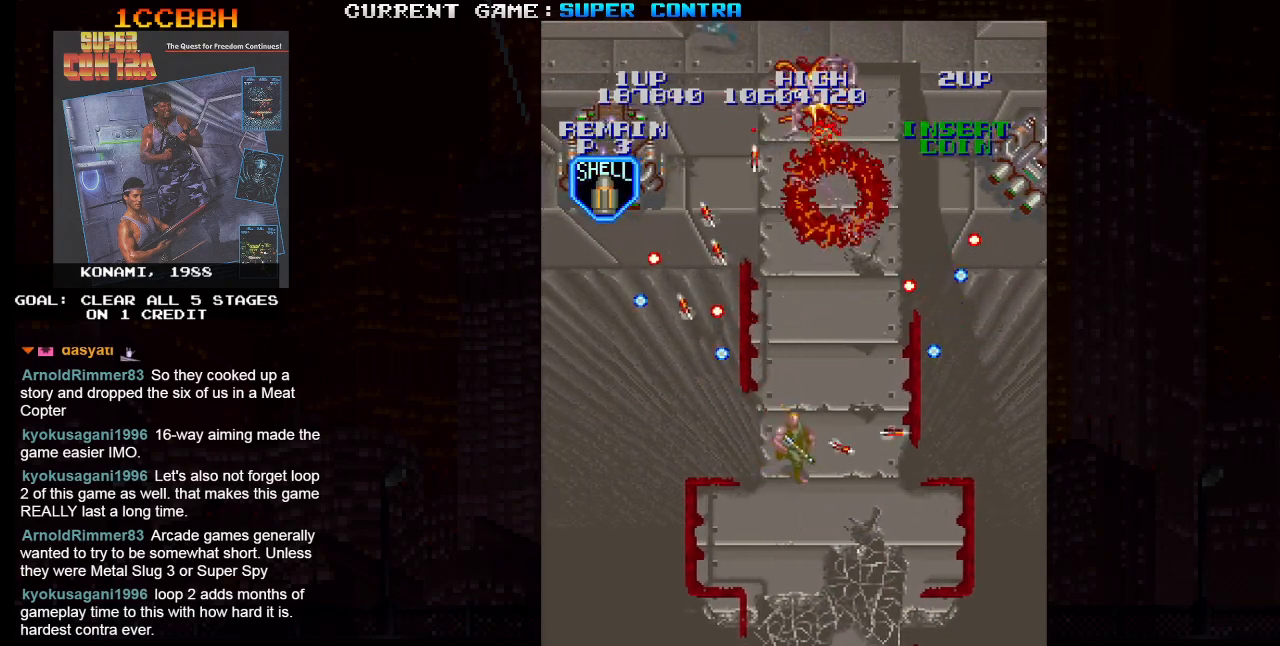
{"dt_ms": 500, "buttons": ["SQUARE"], "left_stick": "down", "events": [[333, "left_stick", "down"]]}
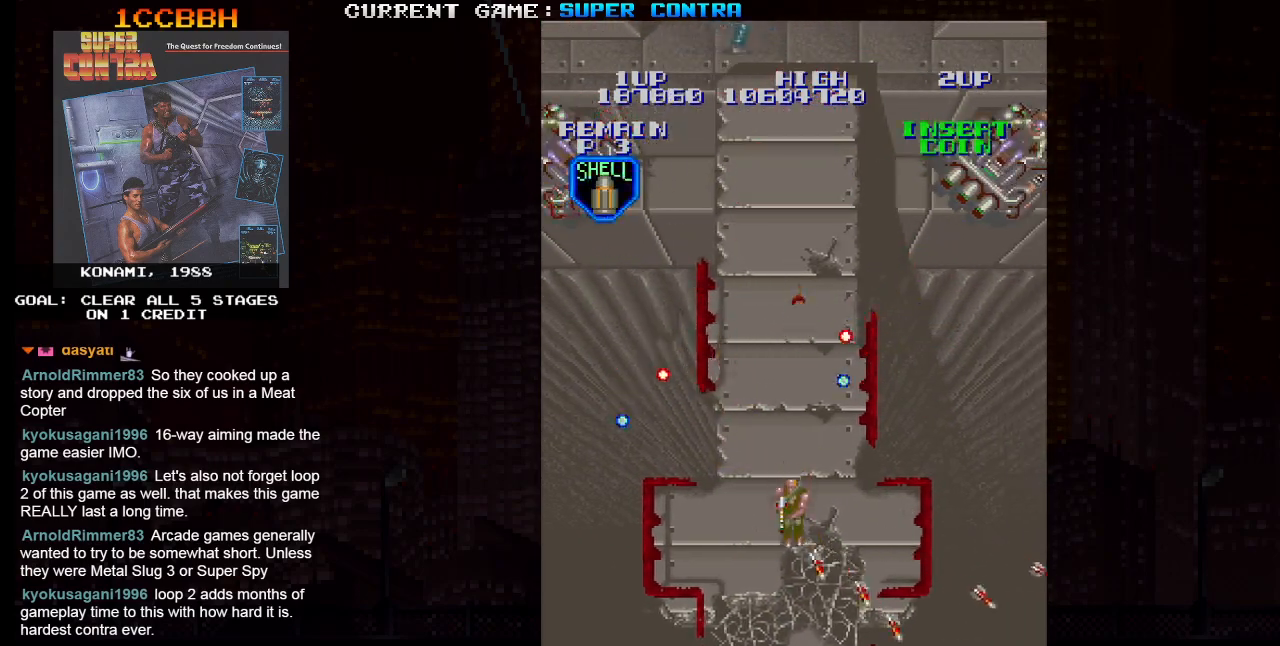
{"dt_ms": 500, "buttons": ["SQUARE"], "left_stick": "up-left", "events": [[150, "left_stick", "right"], [200, "left_stick", "up-right"], [400, "left_stick", "up-left"]]}
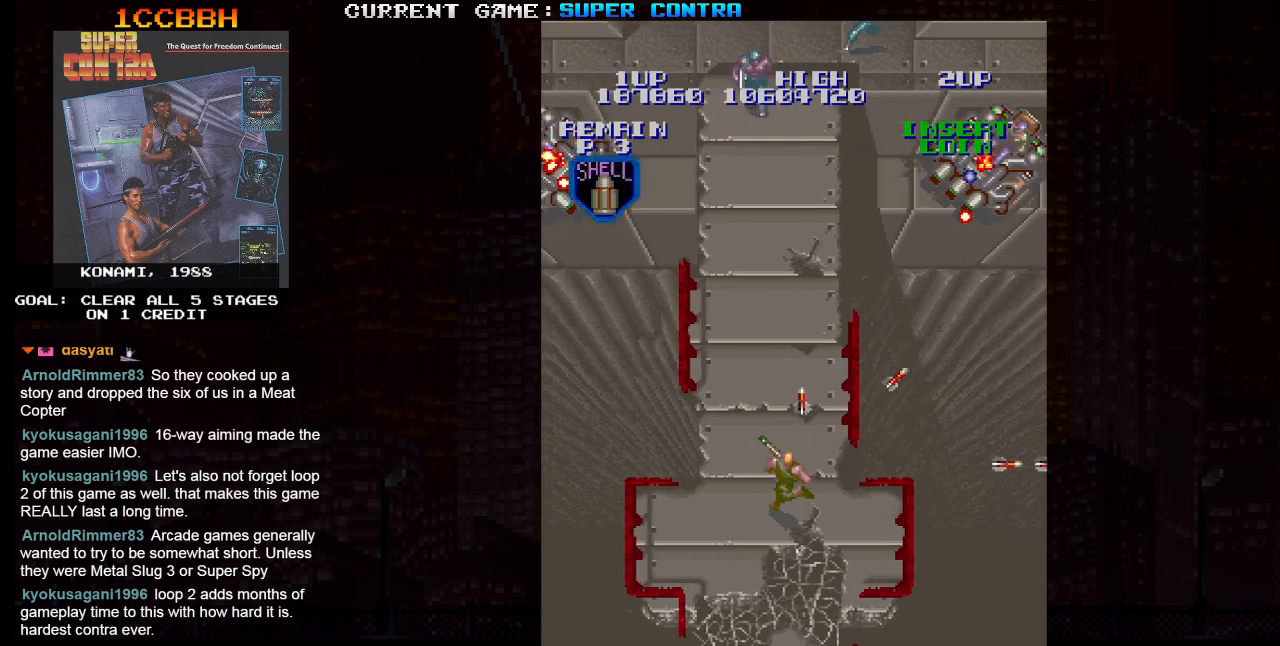
{"dt_ms": 500, "buttons": ["SQUARE"], "left_stick": "up-left", "events": []}
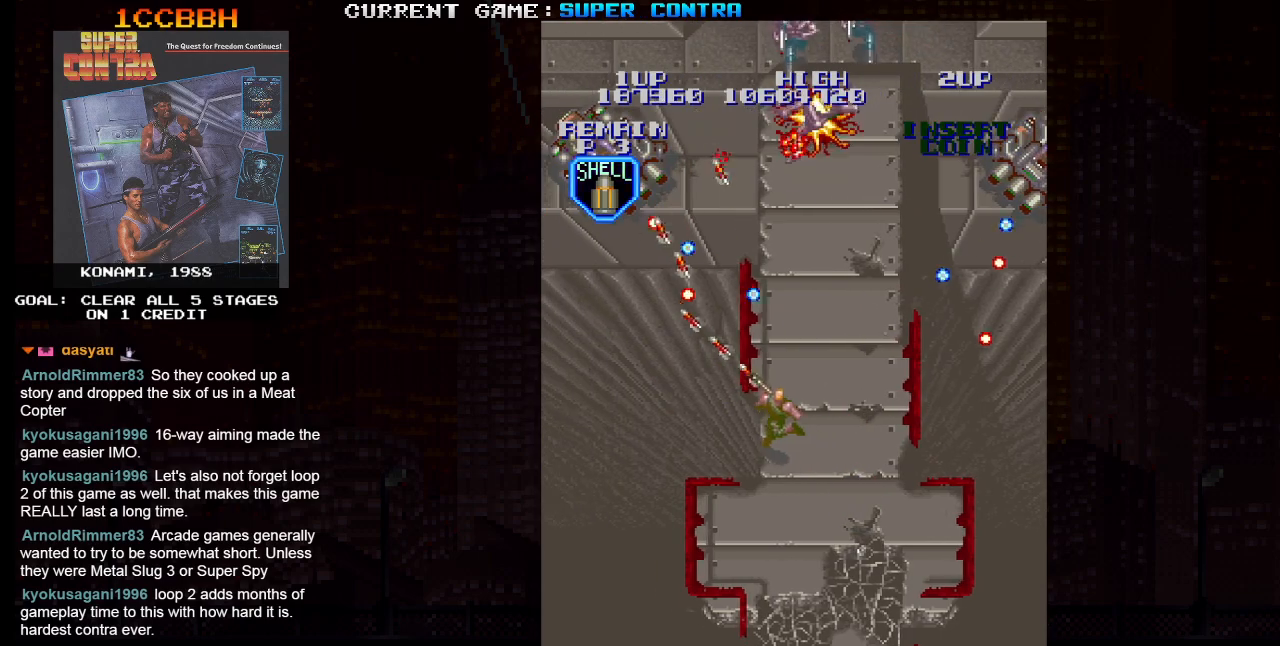
{"dt_ms": 500, "buttons": ["SQUARE"], "left_stick": "down"}
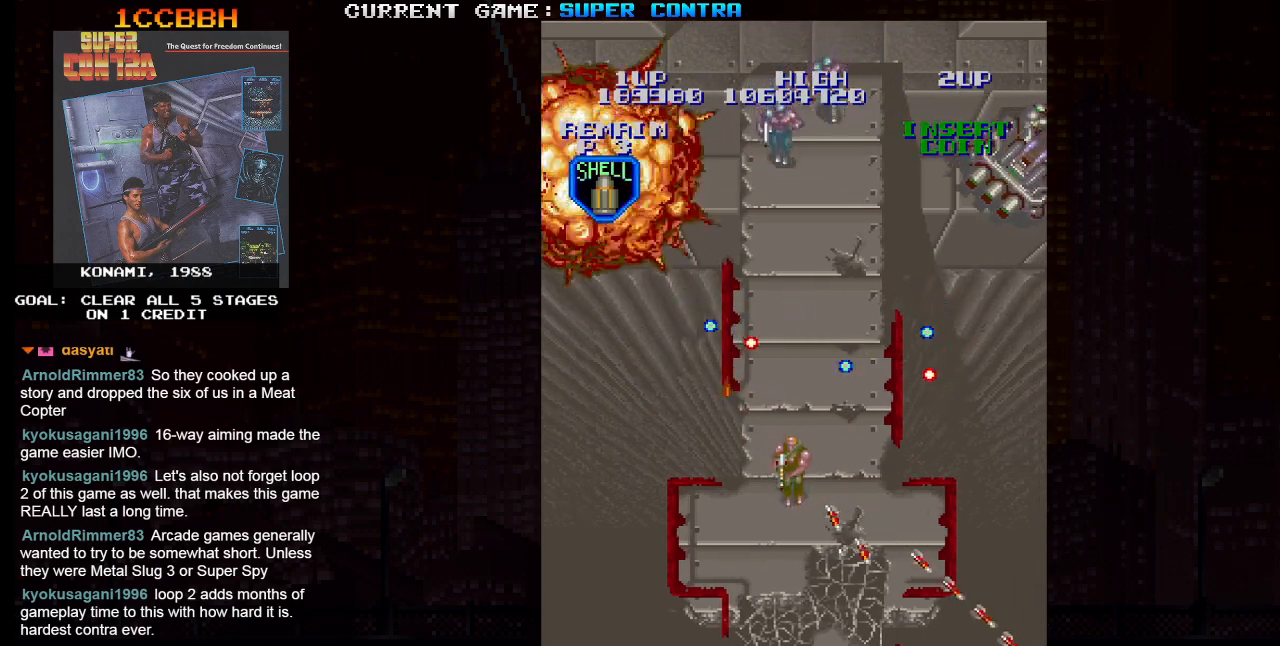
{"dt_ms": 500, "buttons": ["SQUARE"], "left_stick": "up", "events": [[317, "left_stick", "center"], [383, "left_stick", "up"]]}
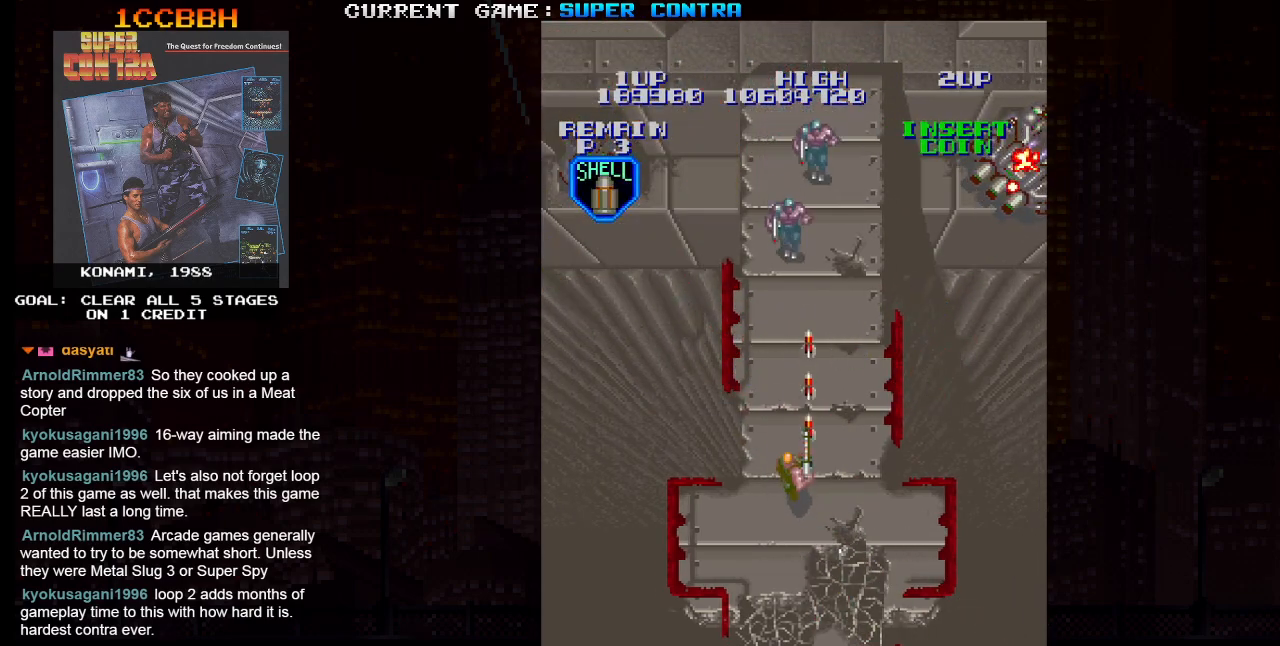
{"dt_ms": 500, "buttons": ["SQUARE"], "left_stick": "up-right", "events": [[233, "left_stick", "up-right"]]}
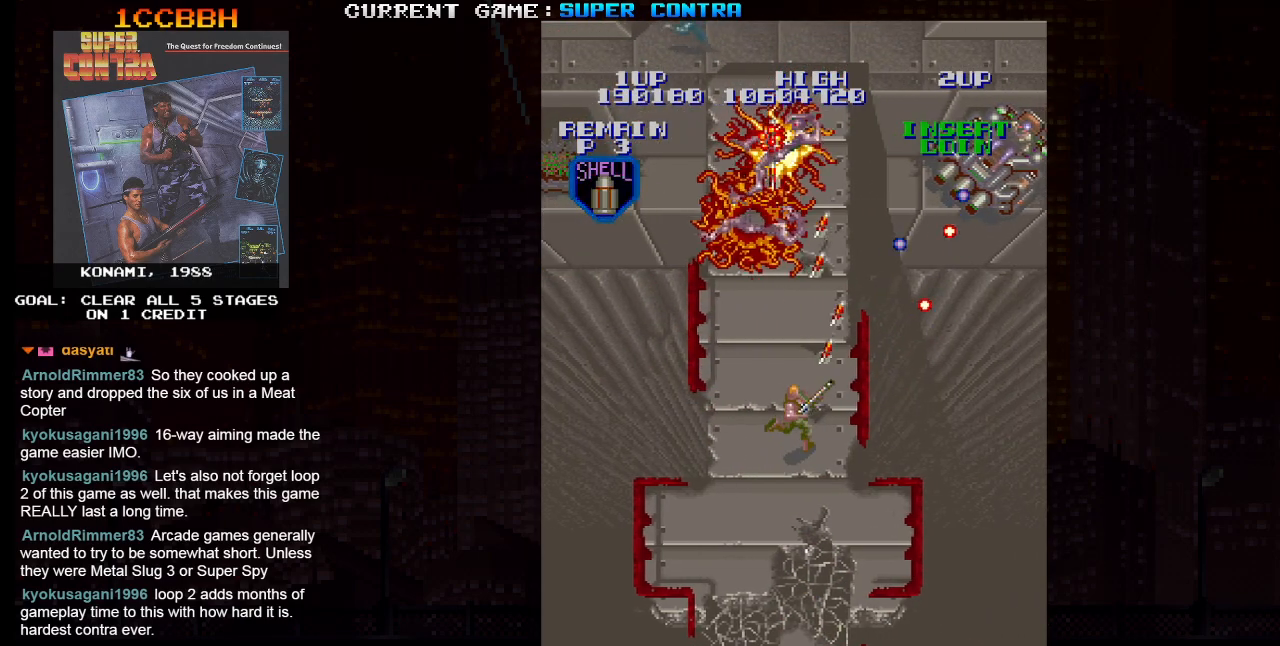
{"dt_ms": 1000, "buttons": ["SQUARE"], "left_stick": "up-right"}
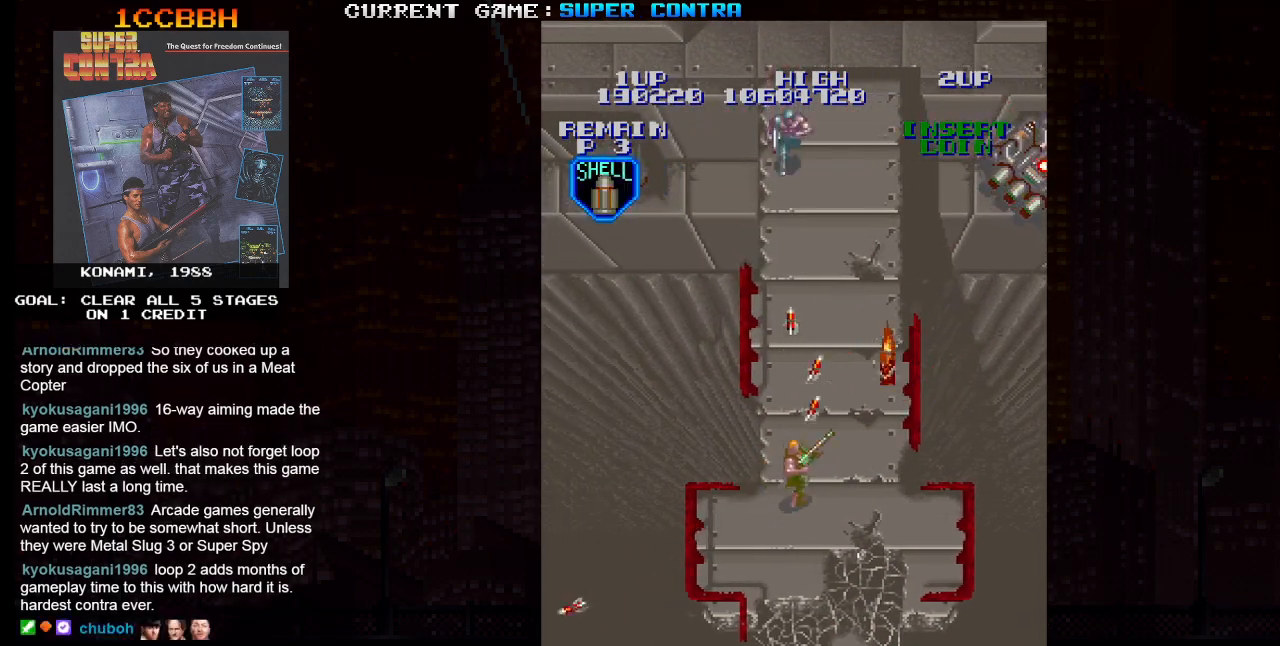
{"dt_ms": 500, "buttons": ["SQUARE"], "left_stick": "up-right", "events": []}
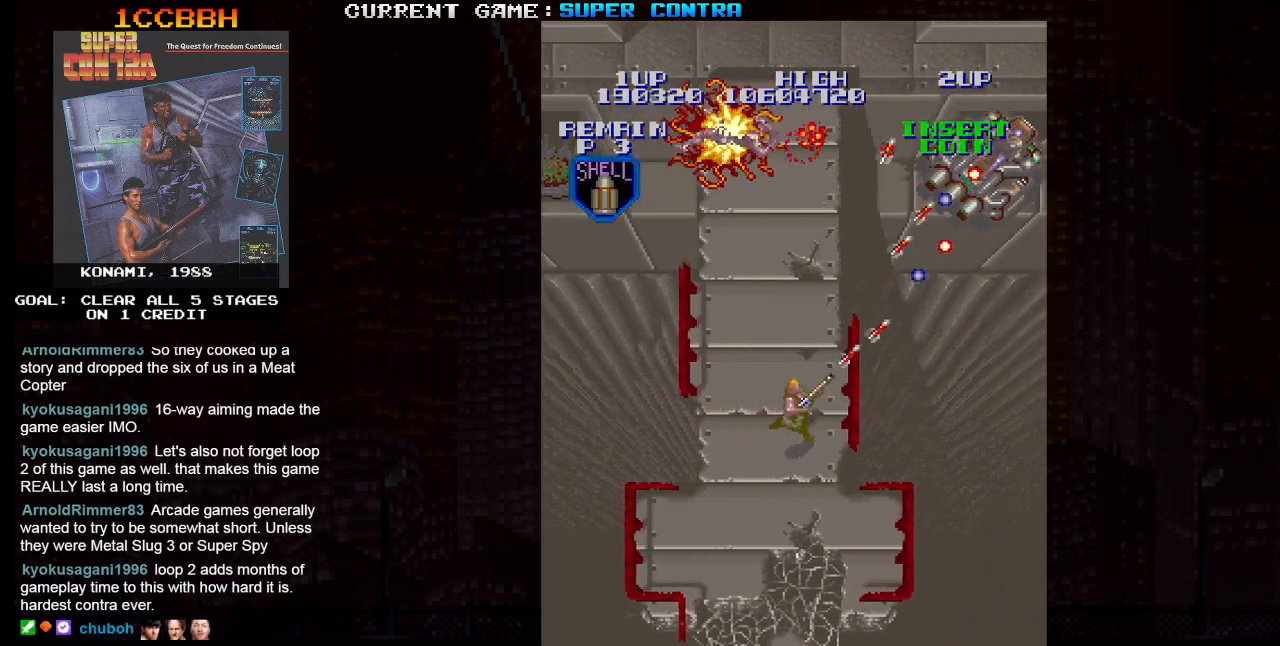
{"dt_ms": 500, "buttons": ["SQUARE"], "left_stick": "down-left", "events": [[67, "left_stick", "up-left"], [300, "left_stick", "down"], [483, "left_stick", "down-left"]]}
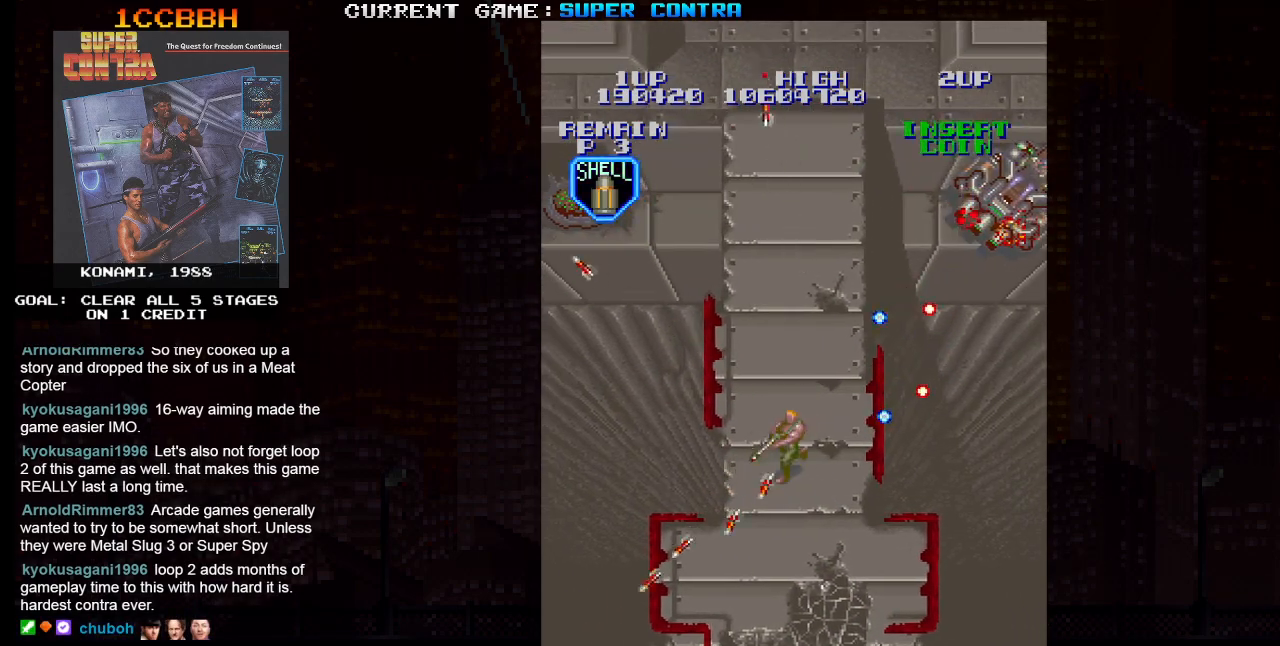
{"dt_ms": 500, "buttons": ["SQUARE"], "left_stick": "down-right", "events": [[500, "left_stick", "down-right"]]}
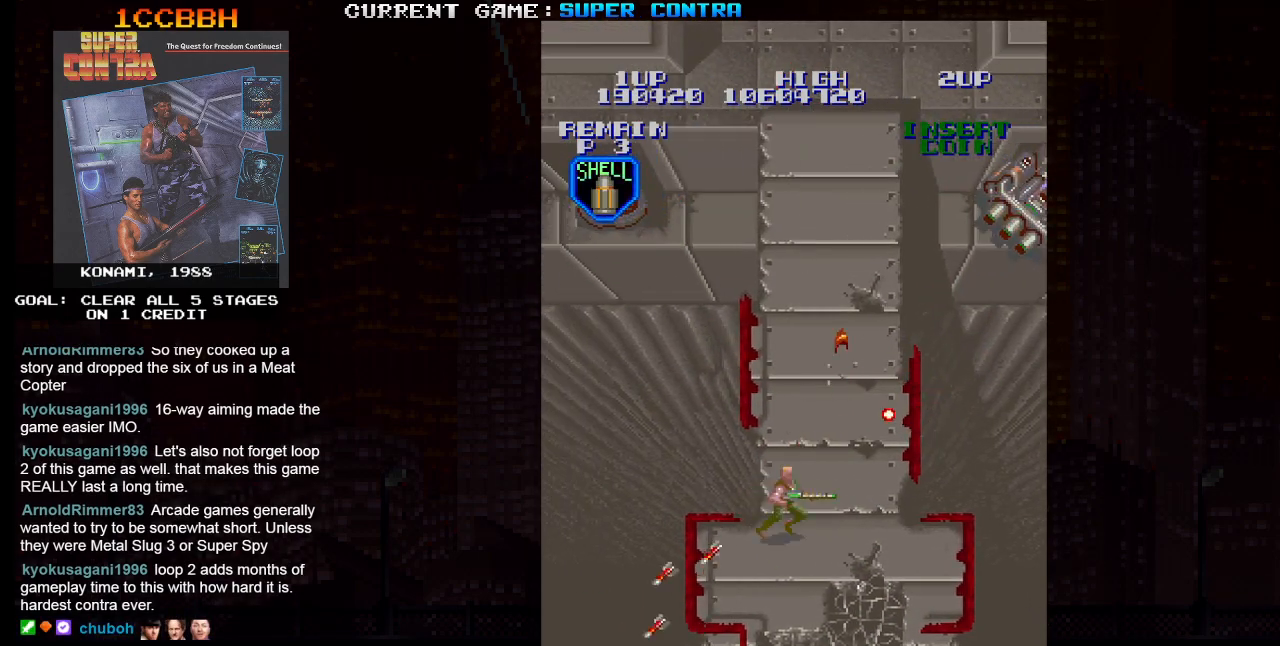
{"dt_ms": 500, "buttons": ["SQUARE"], "left_stick": "up-right", "events": [[83, "left_stick", "up-right"]]}
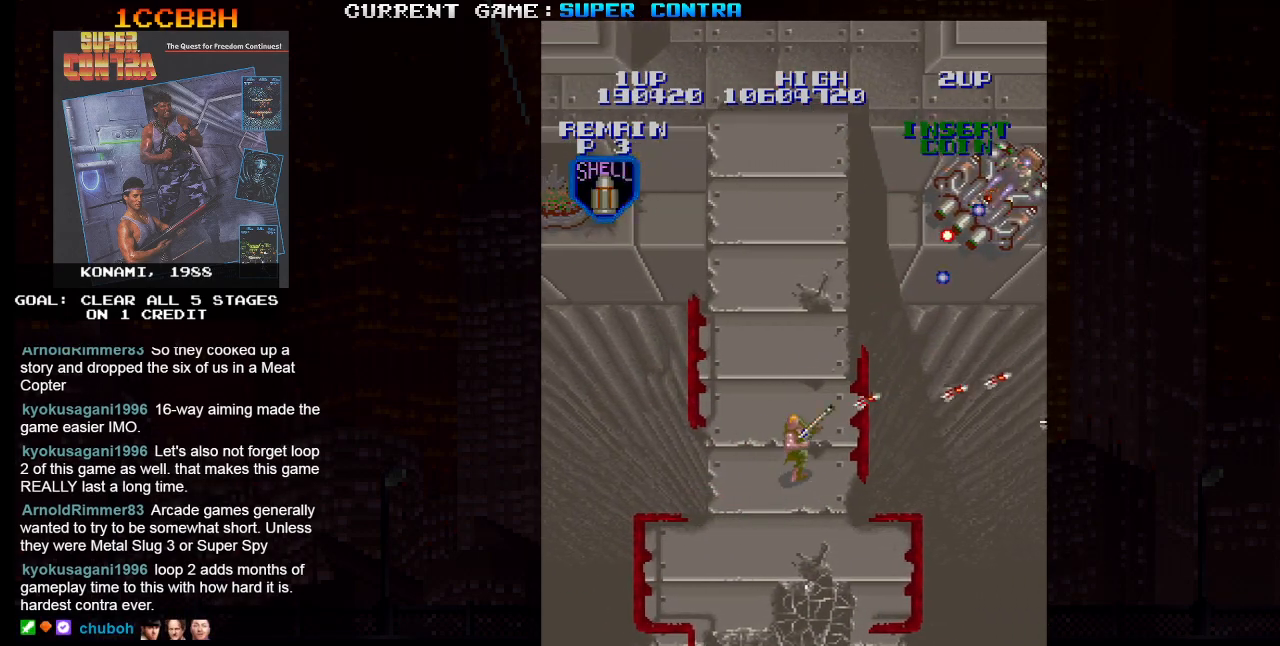
{"dt_ms": 1000, "buttons": ["SQUARE"], "left_stick": "down"}
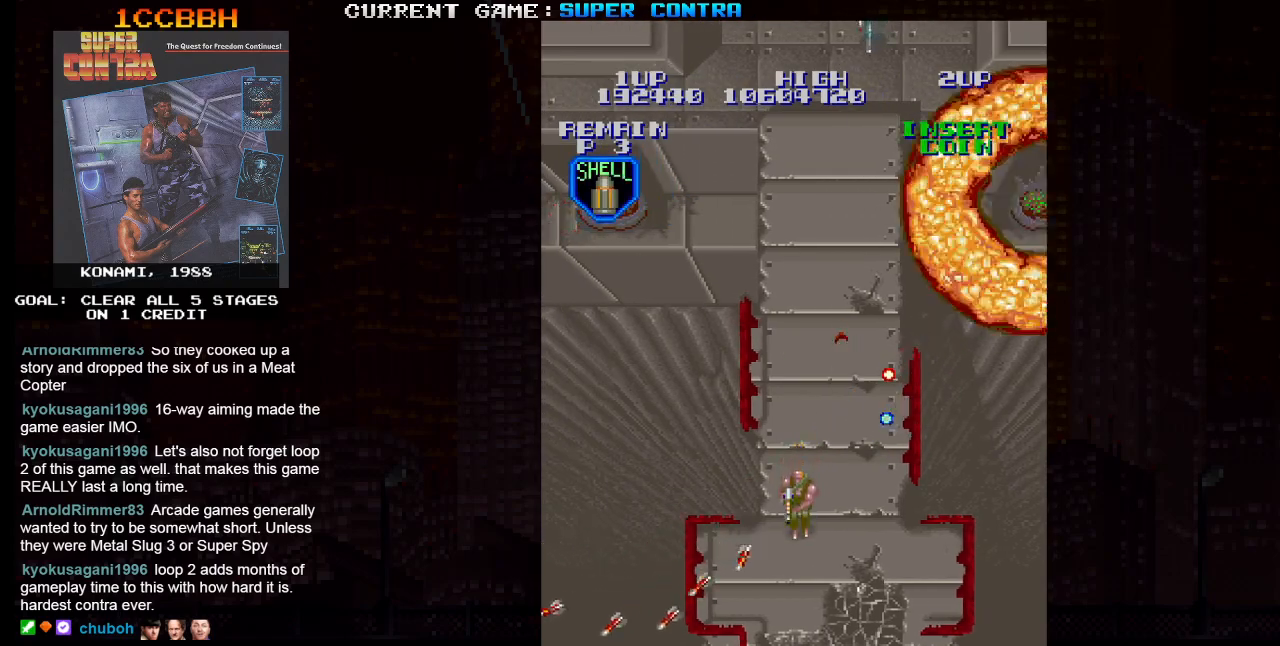
{"dt_ms": 500, "buttons": ["SQUARE"], "left_stick": "up", "events": [[33, "left_stick", "down-right"], [400, "left_stick", "up"]]}
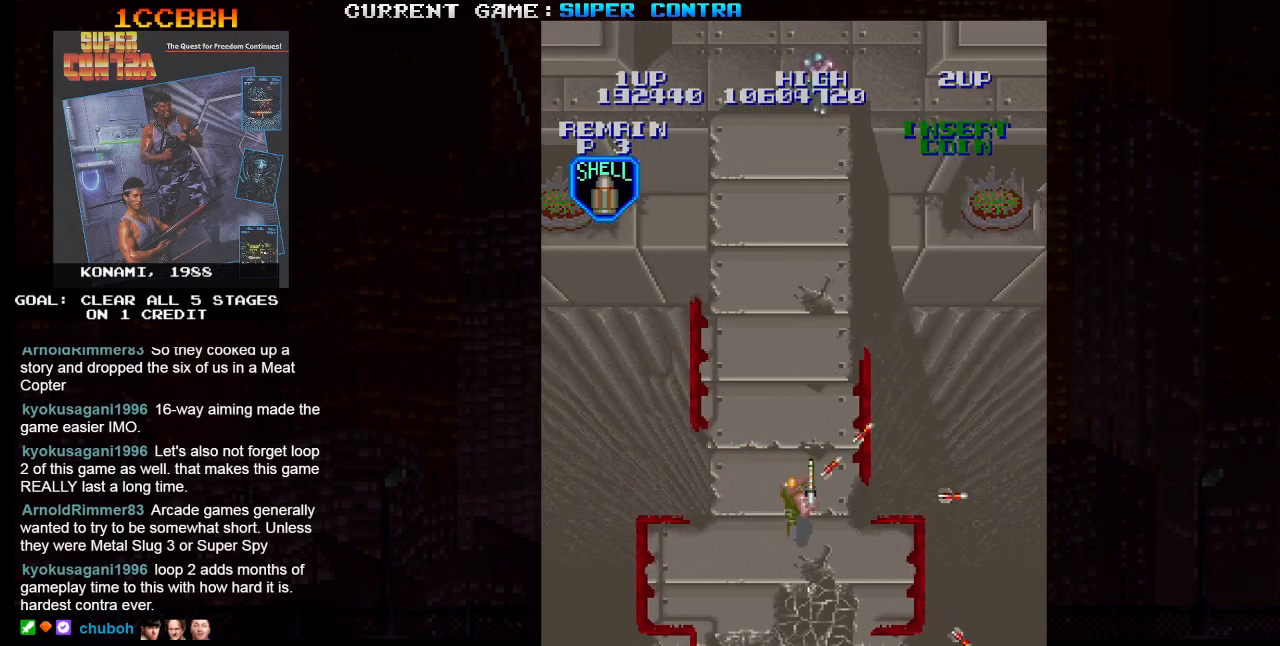
{"dt_ms": 500, "buttons": ["SQUARE"], "left_stick": "up", "events": []}